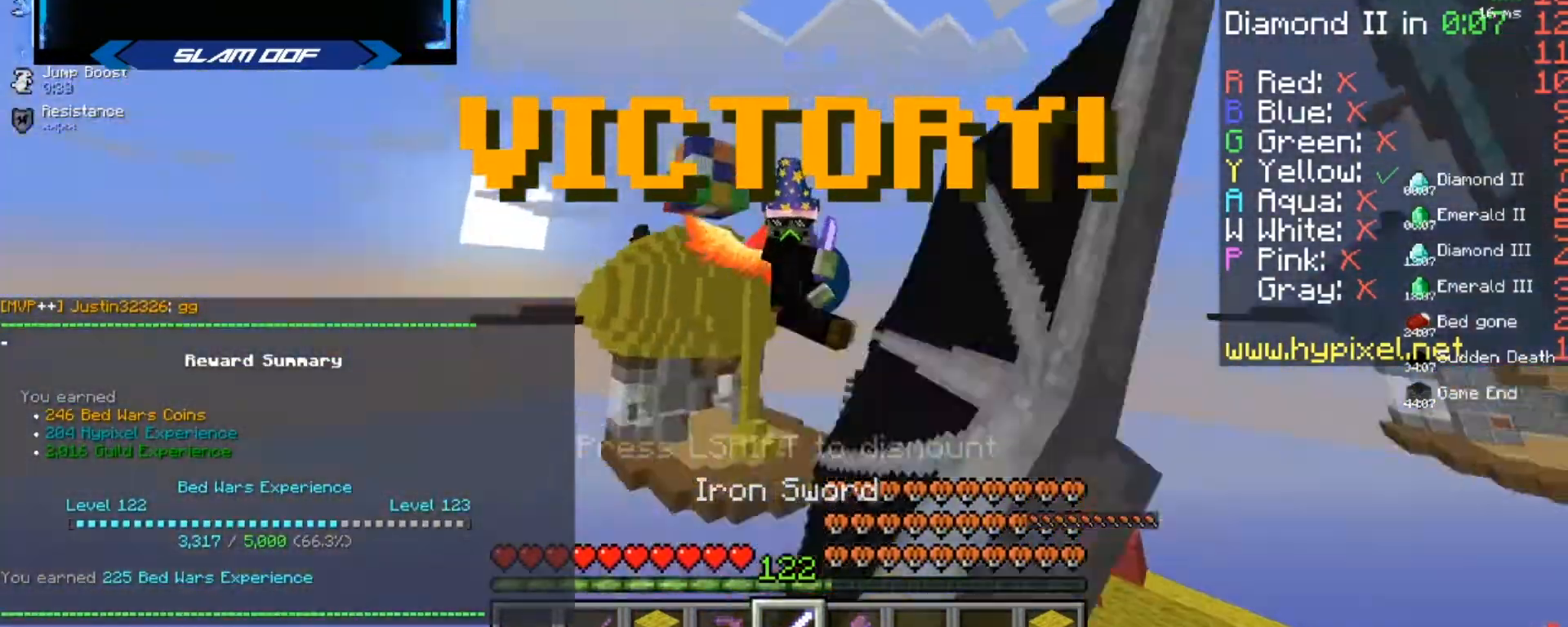
Gameplay with keyboard and mouse; each line is a JSON object with the keys and mouse buttons held at the frame after it. "events" lists presses ("down") and releases ("up") of "a", "d", "s", "w", "mouse_left" and "mouse_right" between this image and that frame as [ms after this image, input, new state], when the widget could be followed in between. "mouse_left", "mouse_right" = the "left", "right" buttons of the "mouse" list. No other keys are recorded. Fast repeated clicks can show as one long hold. Mouse movement is not recorded.
{"keys": [], "mouse": ["right"], "events": []}
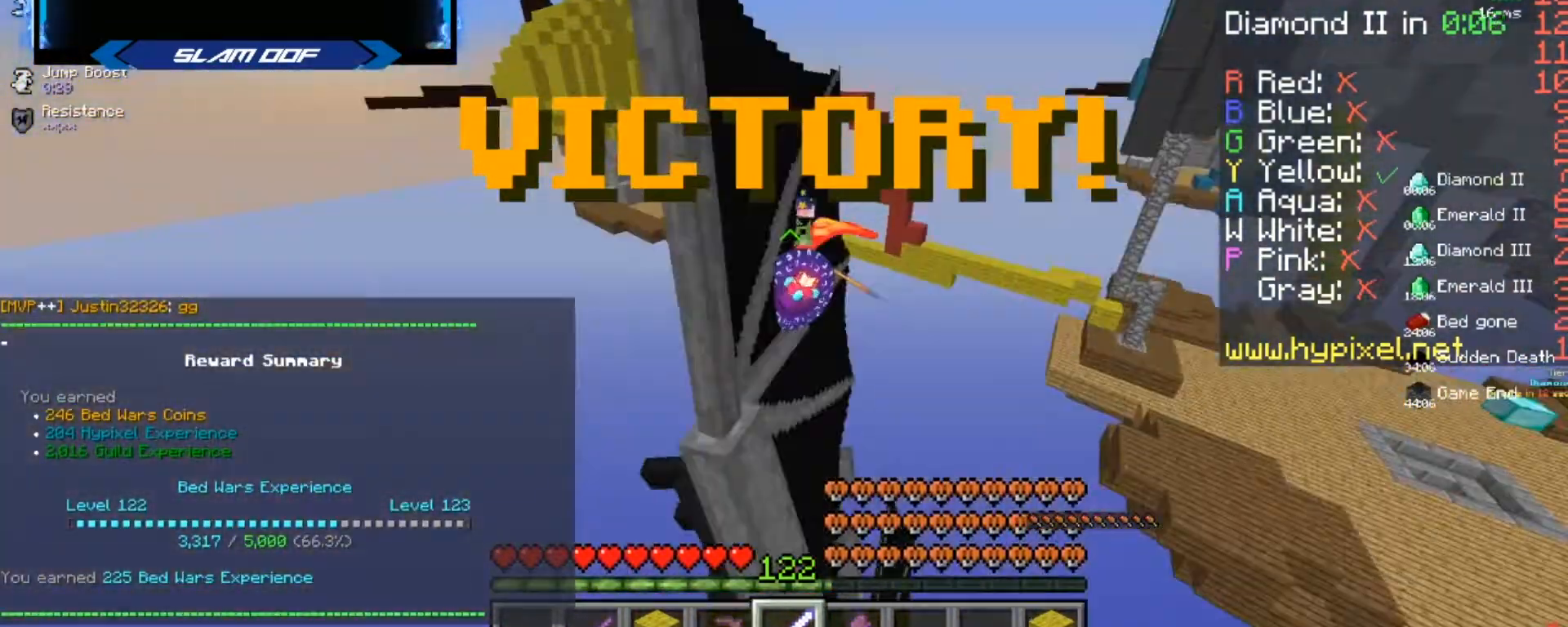
{"keys": [], "mouse": ["right"], "events": []}
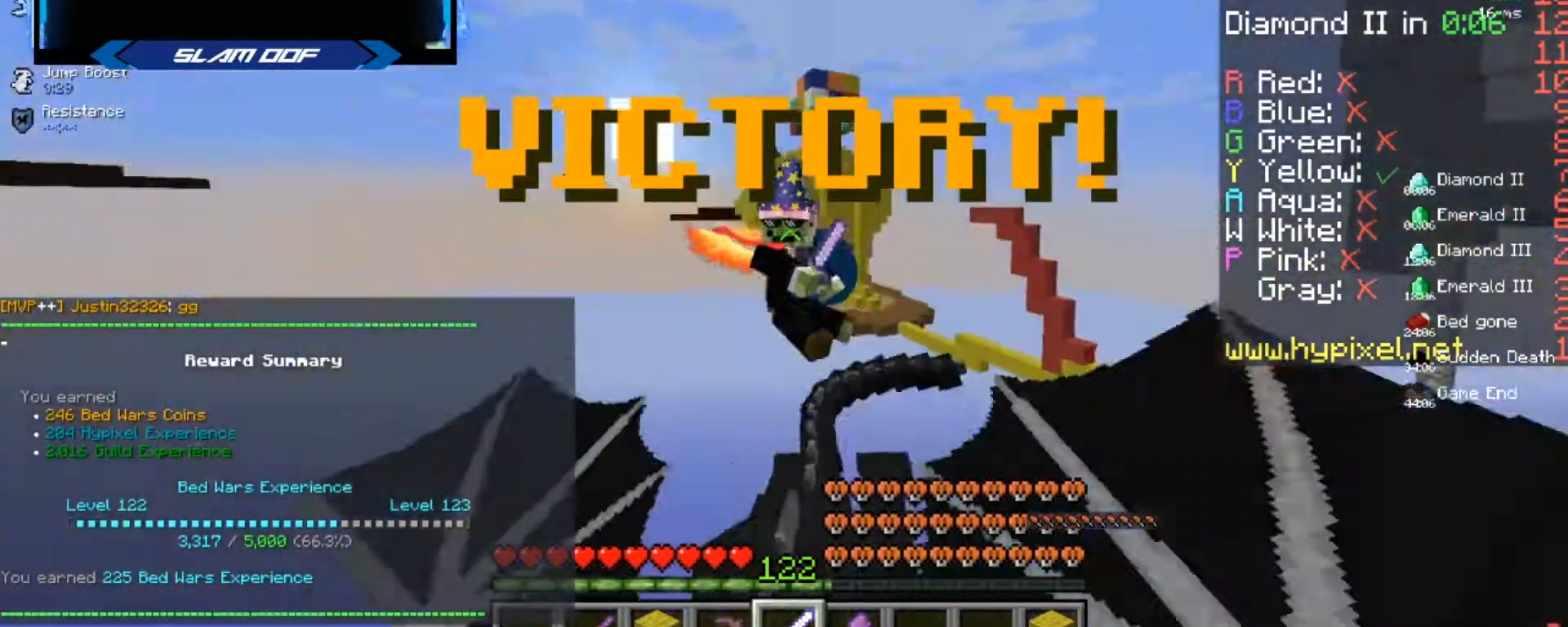
{"keys": [], "mouse": ["right"], "events": []}
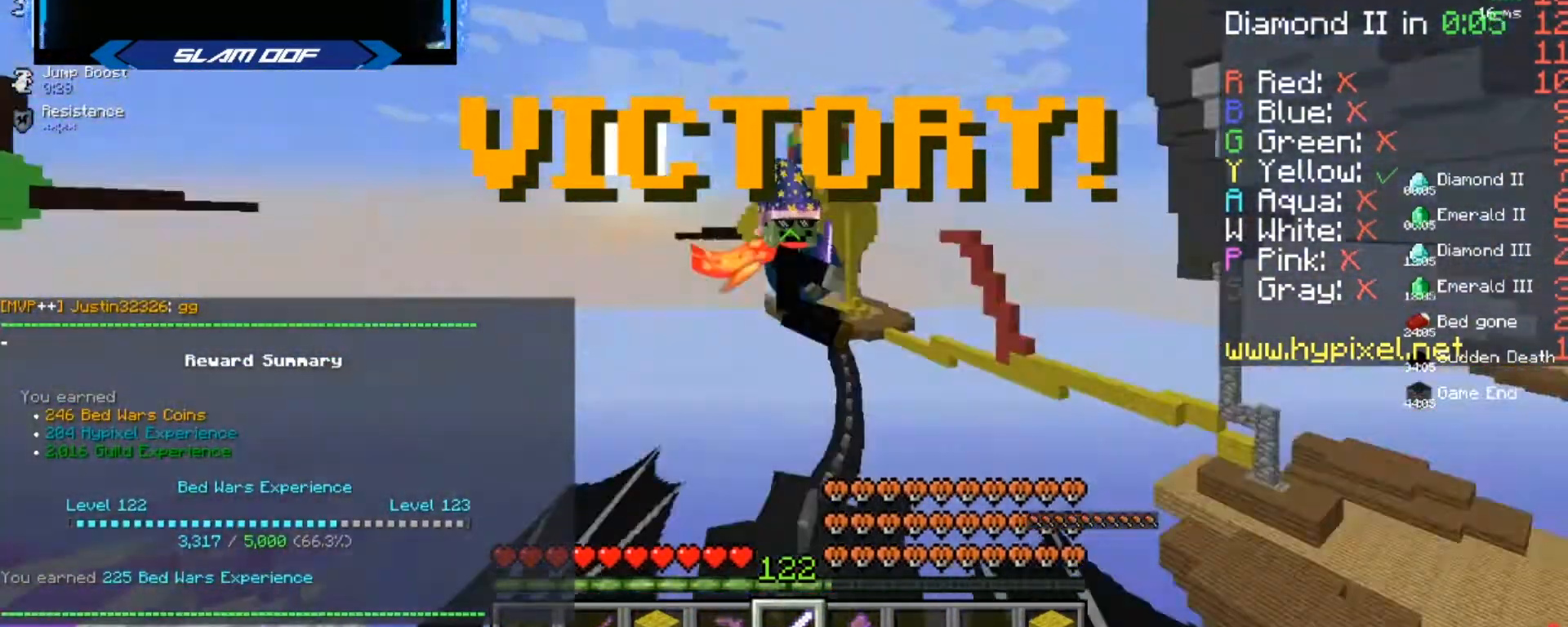
{"keys": [], "mouse": ["right"], "events": []}
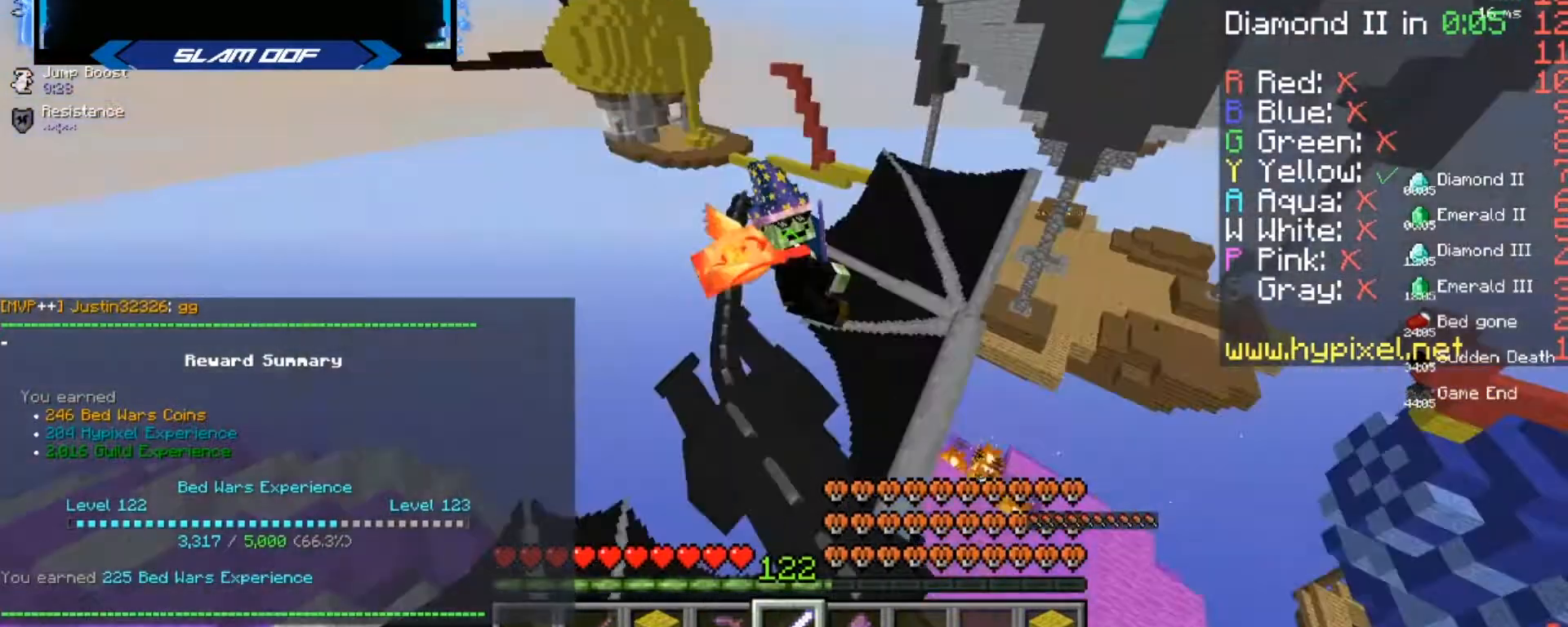
{"keys": ["w"], "mouse": [], "events": [[300, "mouse_right", "up"], [300, "w", "down"], [433, "mouse_right", "down"], [467, "mouse_right", "up"]]}
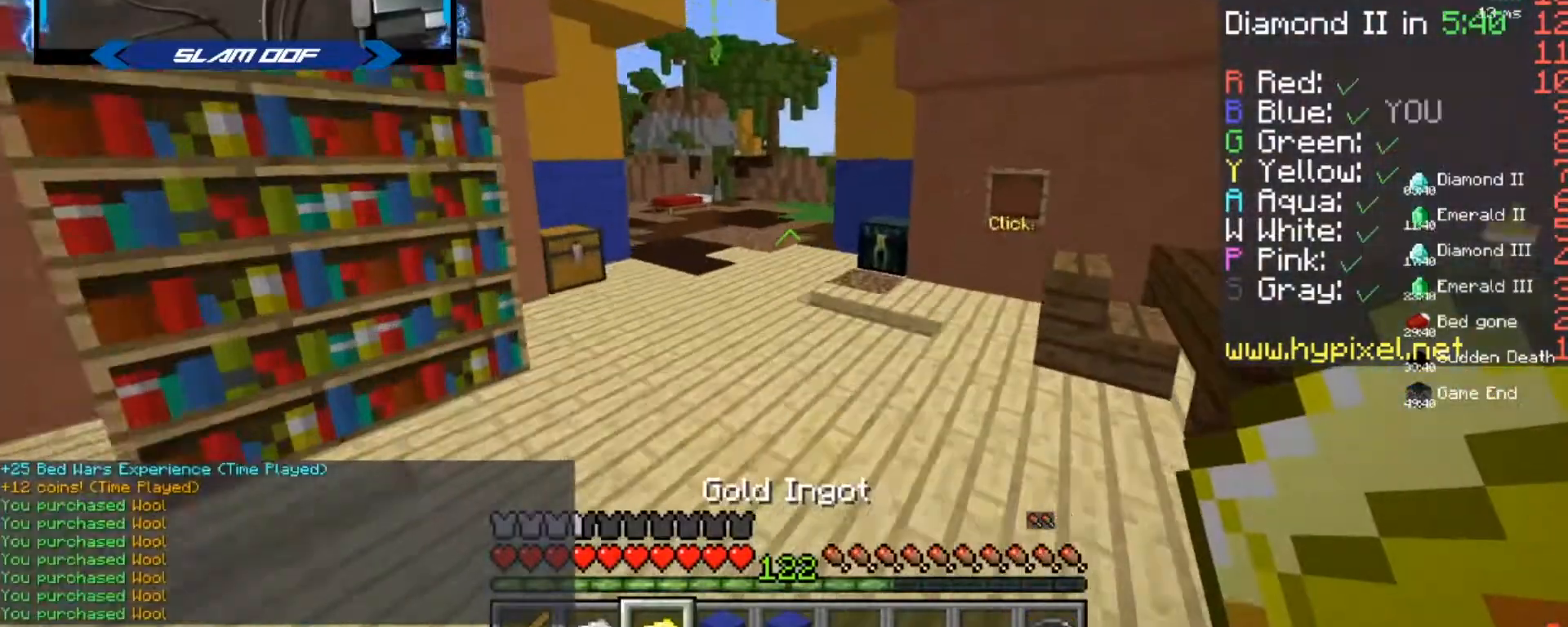
{"keys": ["w"], "mouse": [], "events": [[33, "mouse_right", "down"], [67, "mouse_right", "up"]]}
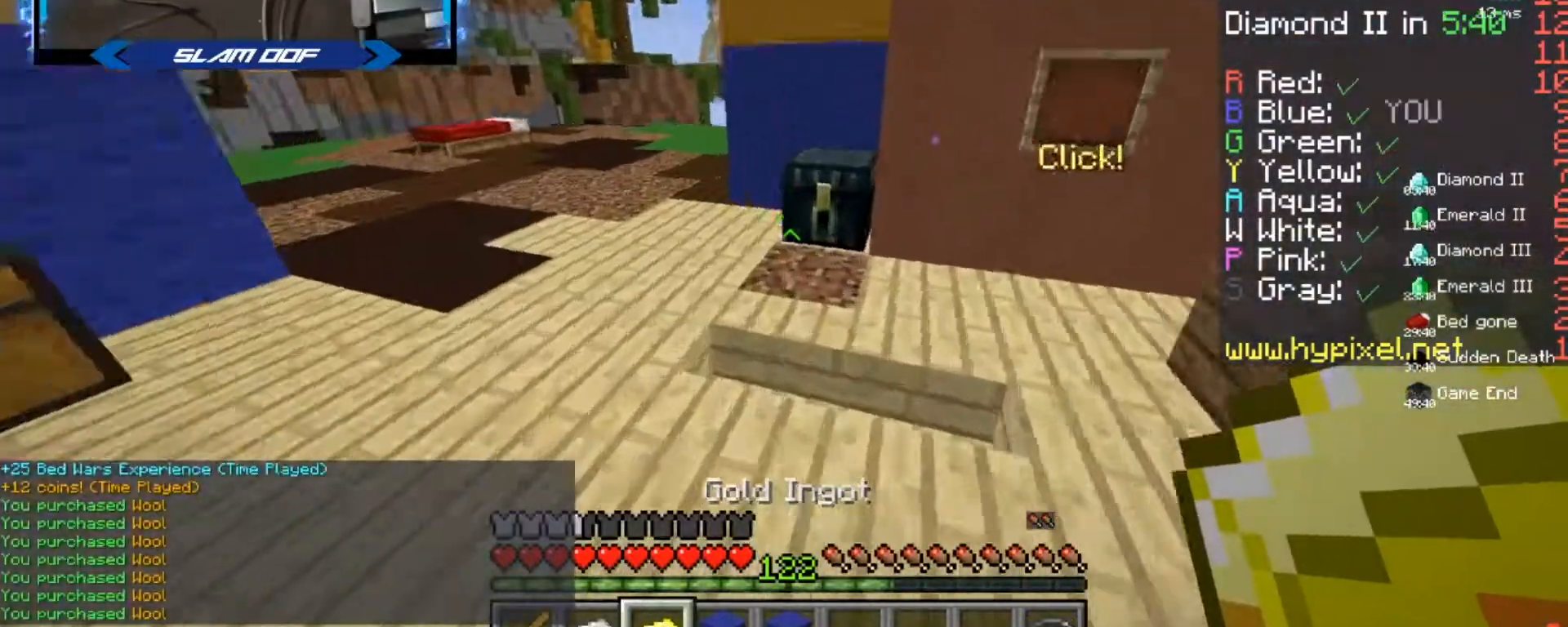
{"keys": [], "mouse": [], "events": [[66, "w", "up"]]}
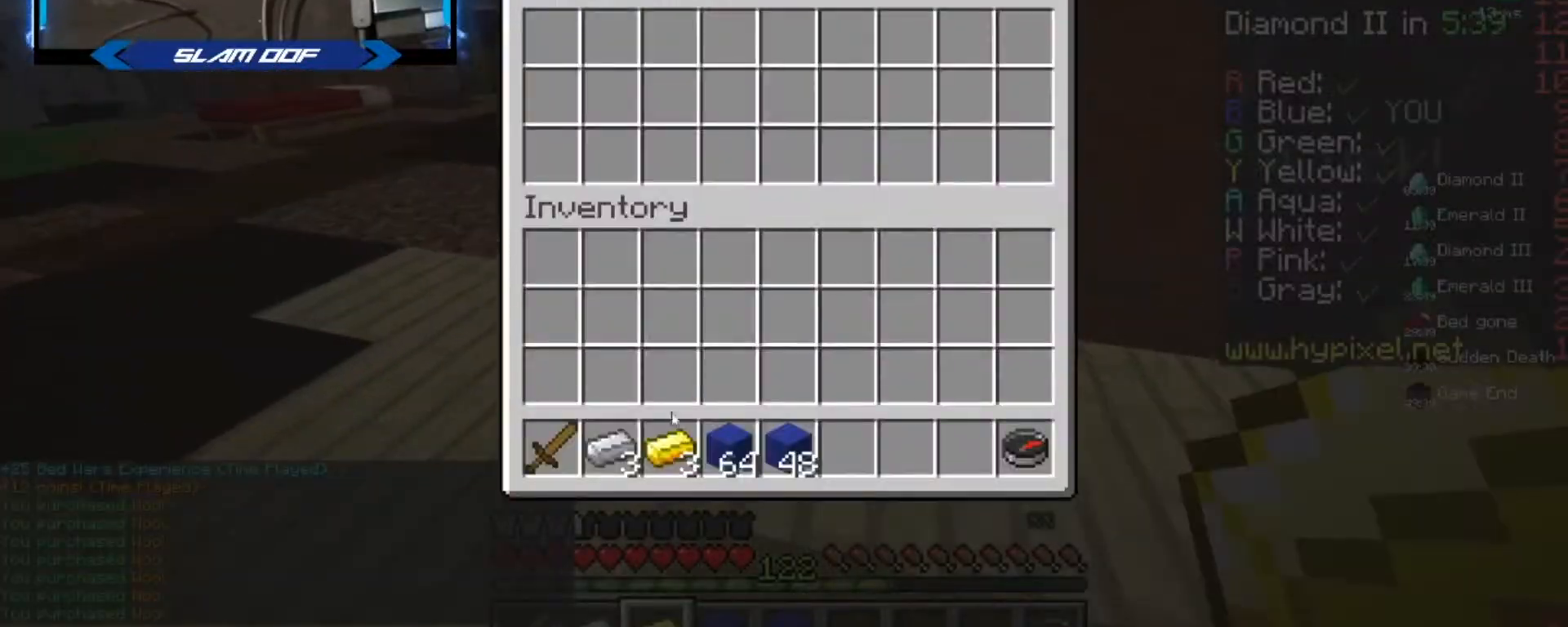
{"keys": [], "mouse": [], "events": []}
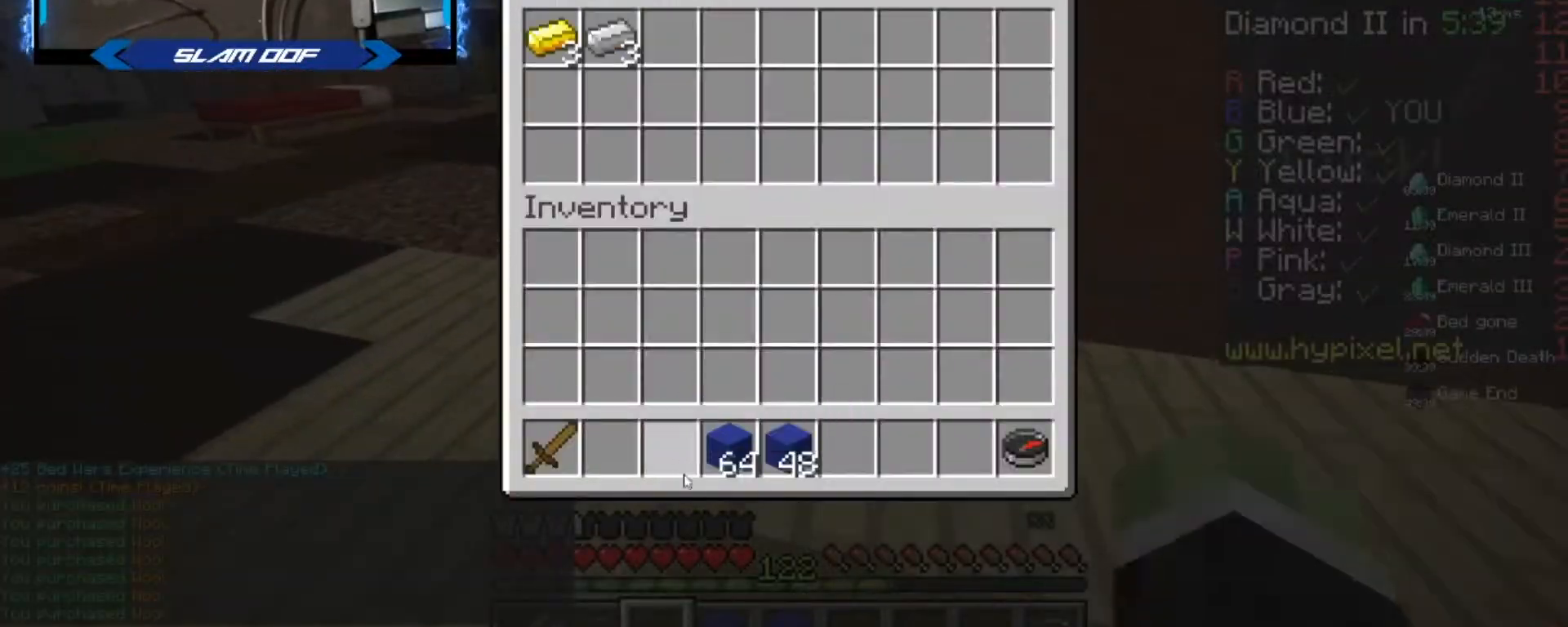
{"keys": [], "mouse": [], "events": []}
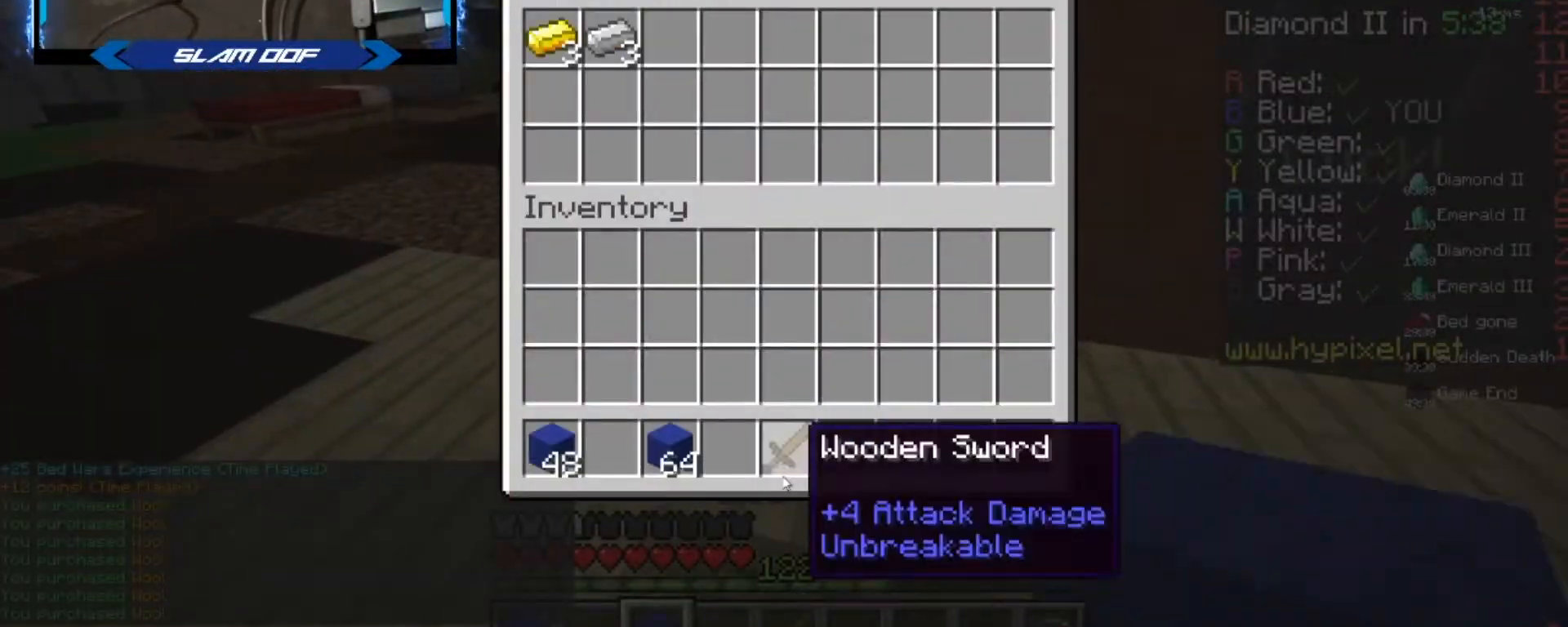
{"keys": ["w"], "mouse": [], "events": [[167, "w", "down"]]}
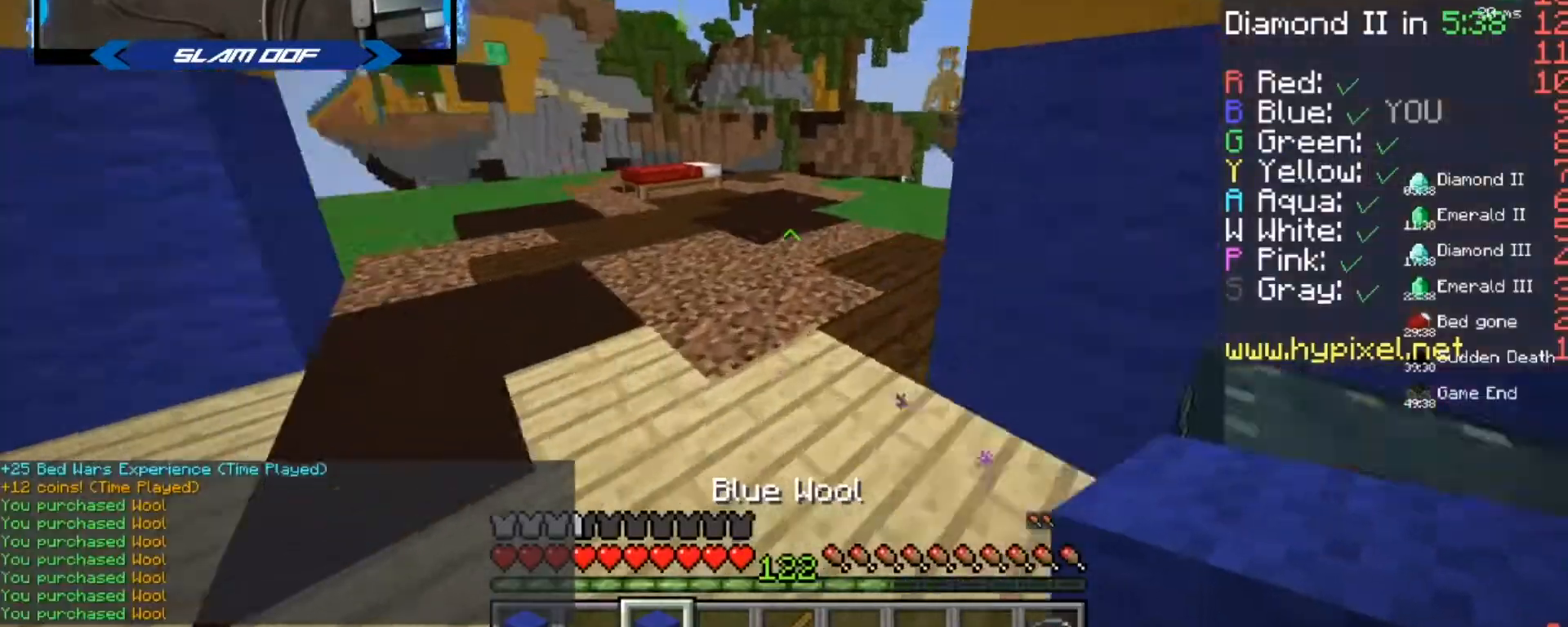
{"keys": ["a", "w"], "mouse": [], "events": [[467, "a", "down"]]}
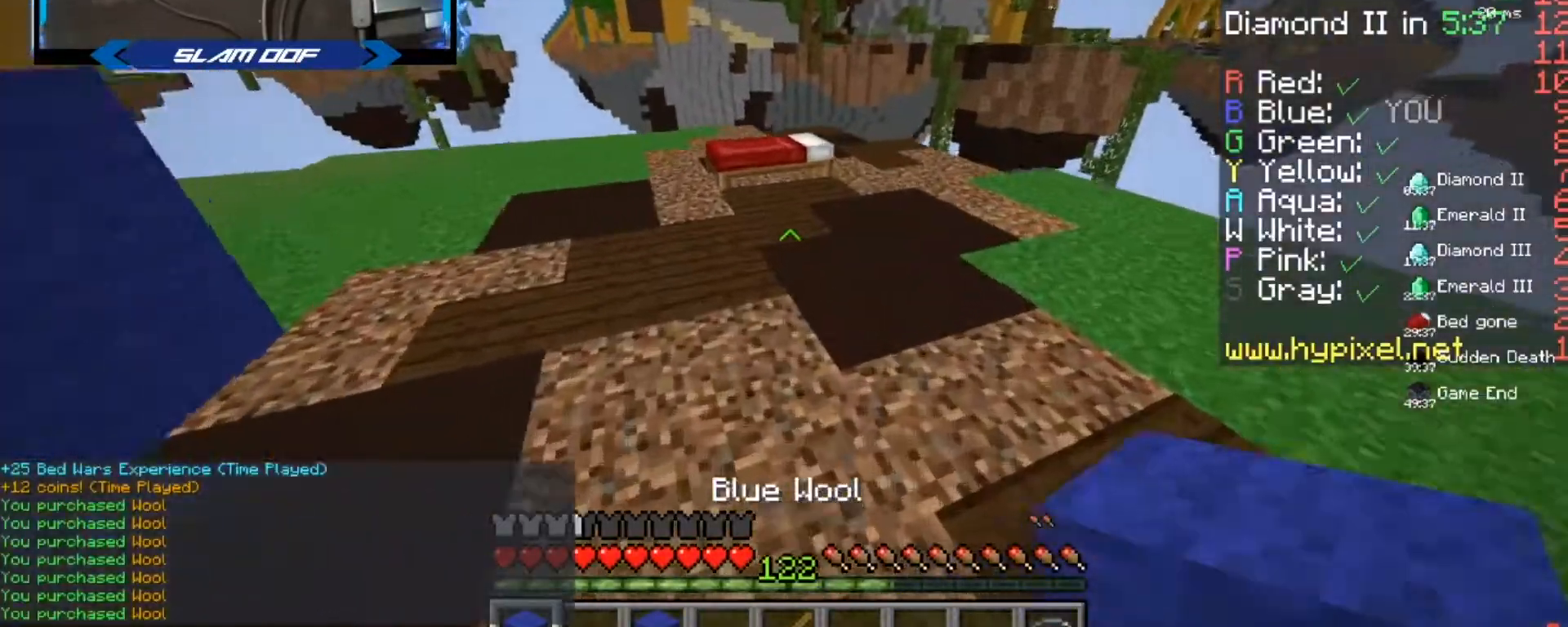
{"keys": ["w"], "mouse": [], "events": [[67, "a", "up"]]}
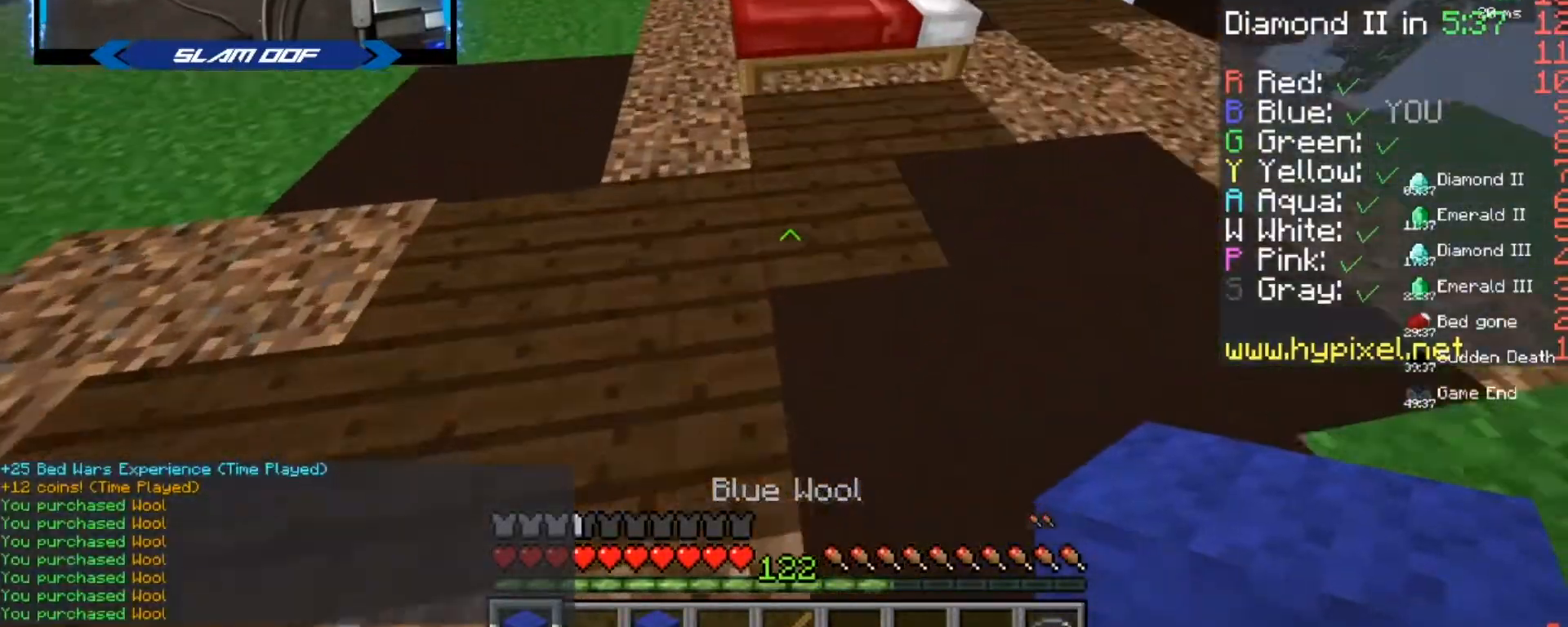
{"keys": ["d", "w"], "mouse": ["right"], "events": [[66, "d", "down"], [367, "mouse_right", "down"]]}
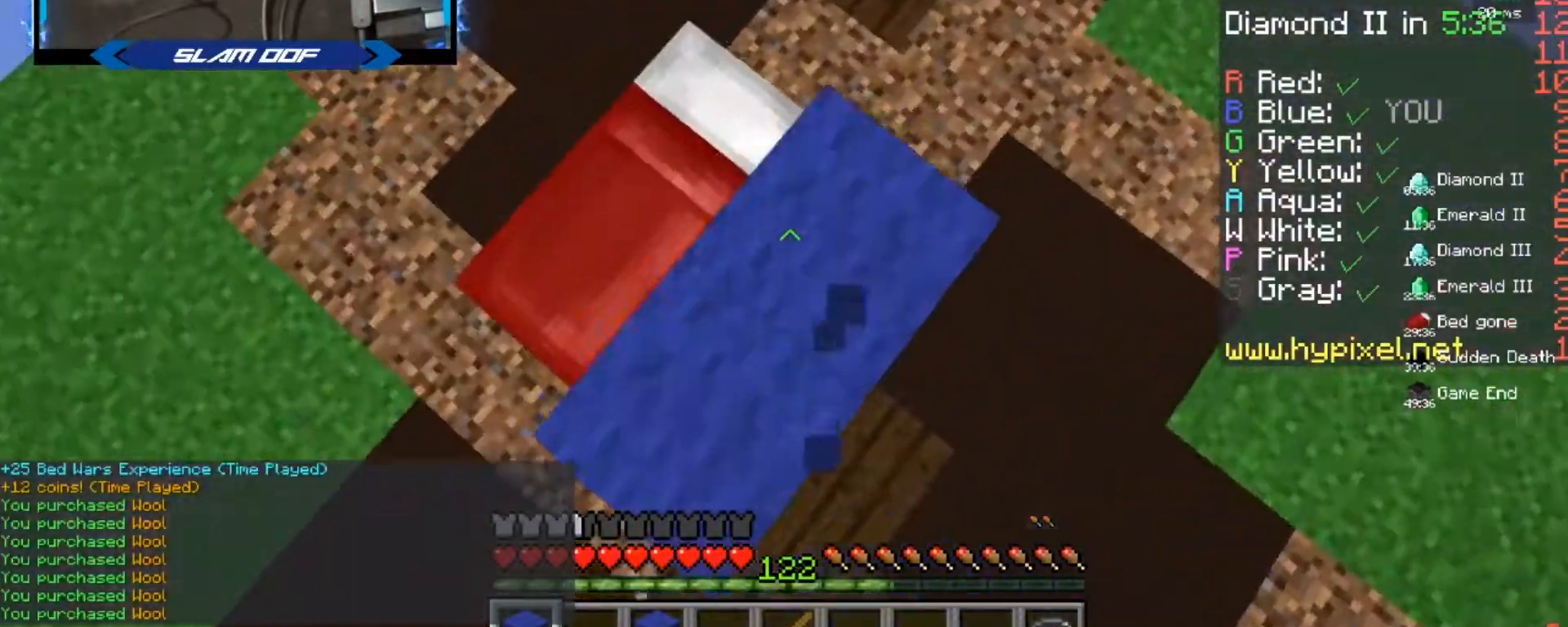
{"keys": ["w"], "mouse": [], "events": [[67, "mouse_right", "up"], [100, "d", "up"], [100, "mouse_right", "down"], [134, "mouse_right", "up"], [200, "mouse_right", "down"], [234, "mouse_right", "up"], [300, "mouse_right", "down"], [434, "mouse_right", "up"]]}
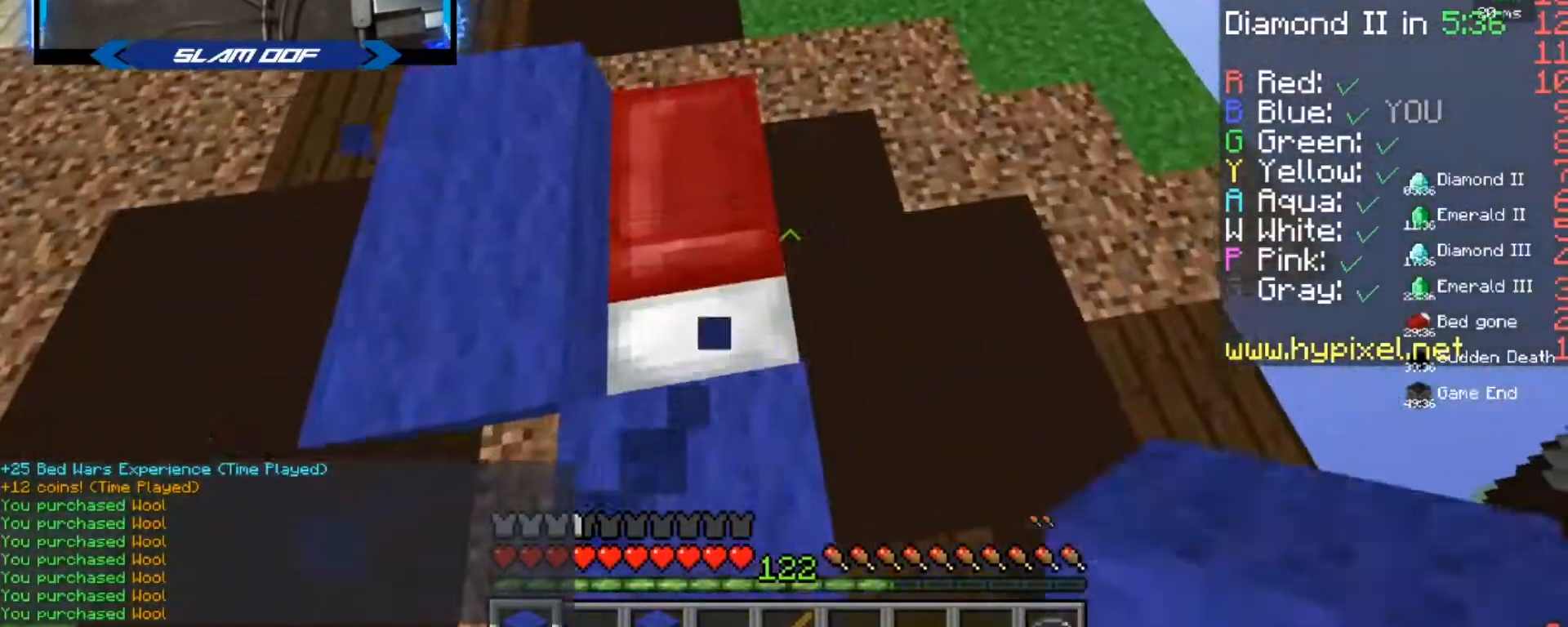
{"keys": ["s"], "mouse": [], "events": [[100, "mouse_right", "down"], [266, "mouse_right", "up"], [266, "w", "up"], [367, "s", "down"]]}
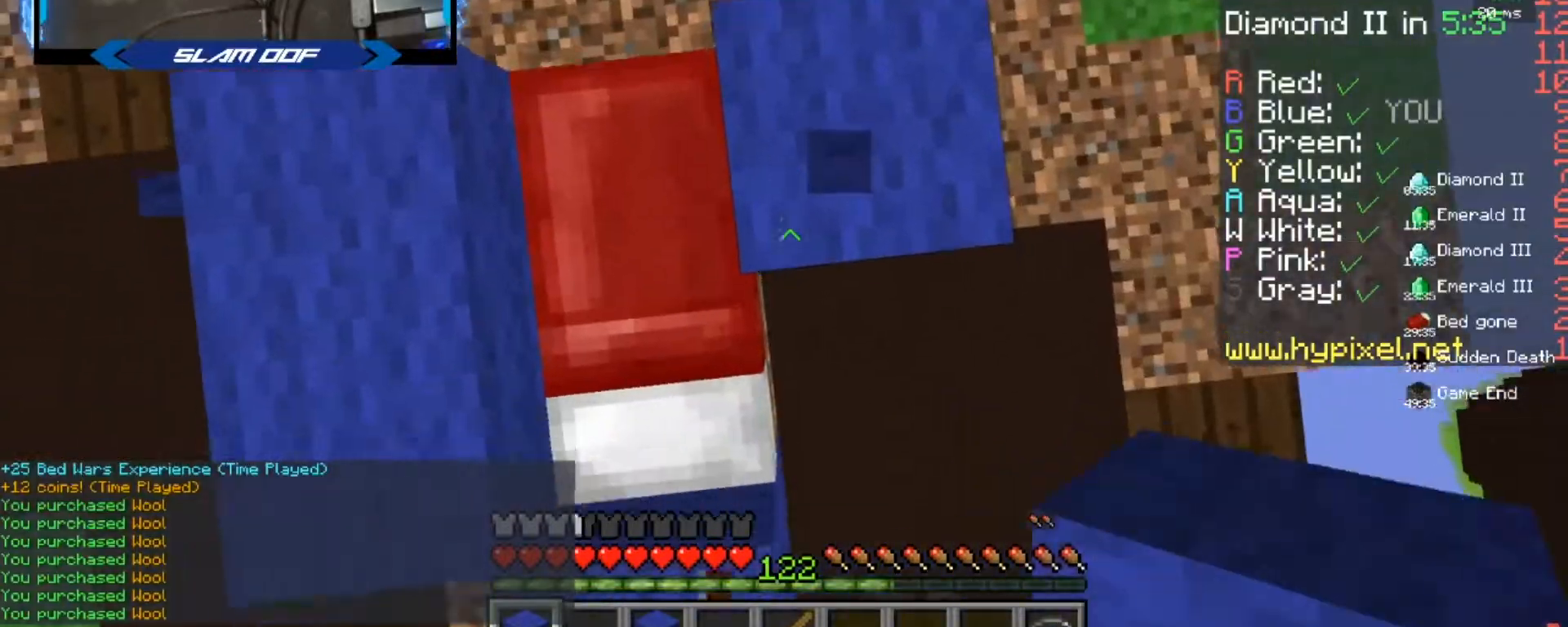
{"keys": ["w"], "mouse": [], "events": [[133, "mouse_right", "down"], [133, "s", "up"], [267, "mouse_right", "up"], [334, "w", "down"]]}
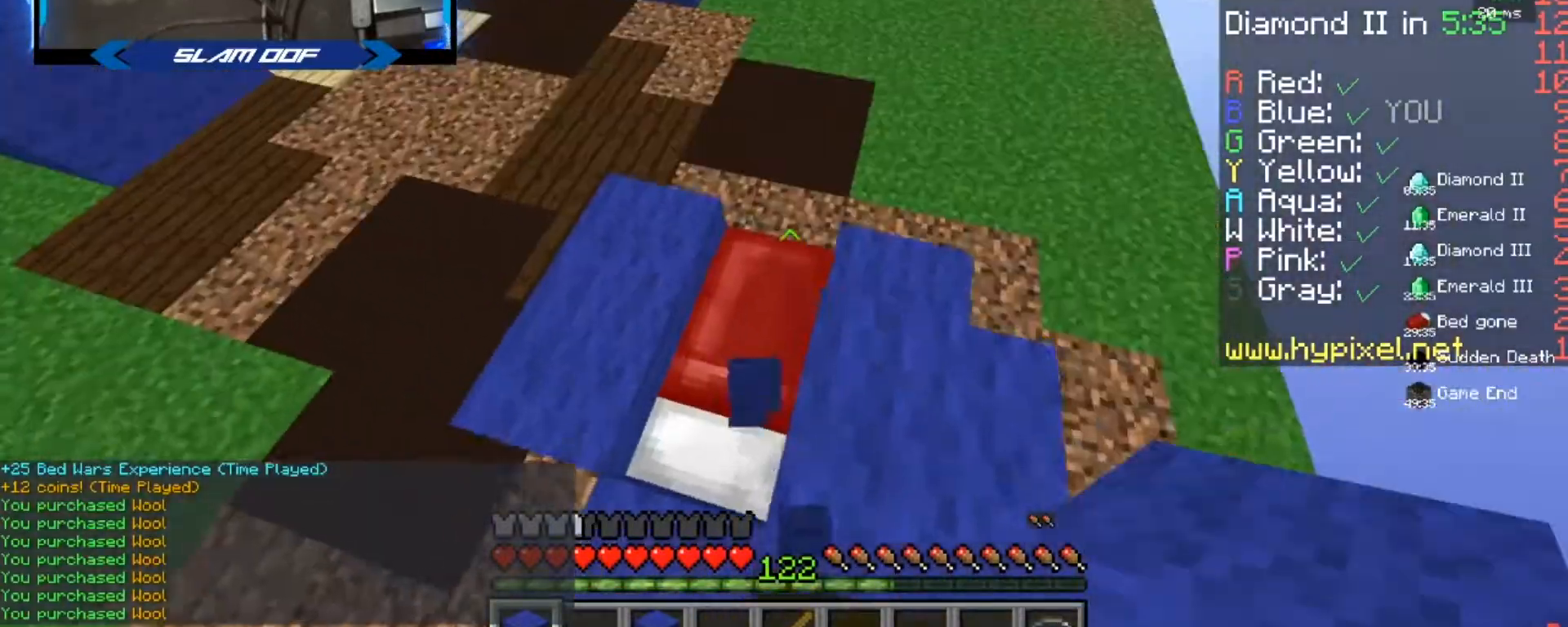
{"keys": ["s"], "mouse": [], "events": [[100, "w", "up"], [166, "mouse_right", "down"], [266, "mouse_right", "up"], [367, "mouse_right", "down"], [400, "mouse_right", "up"], [500, "s", "down"]]}
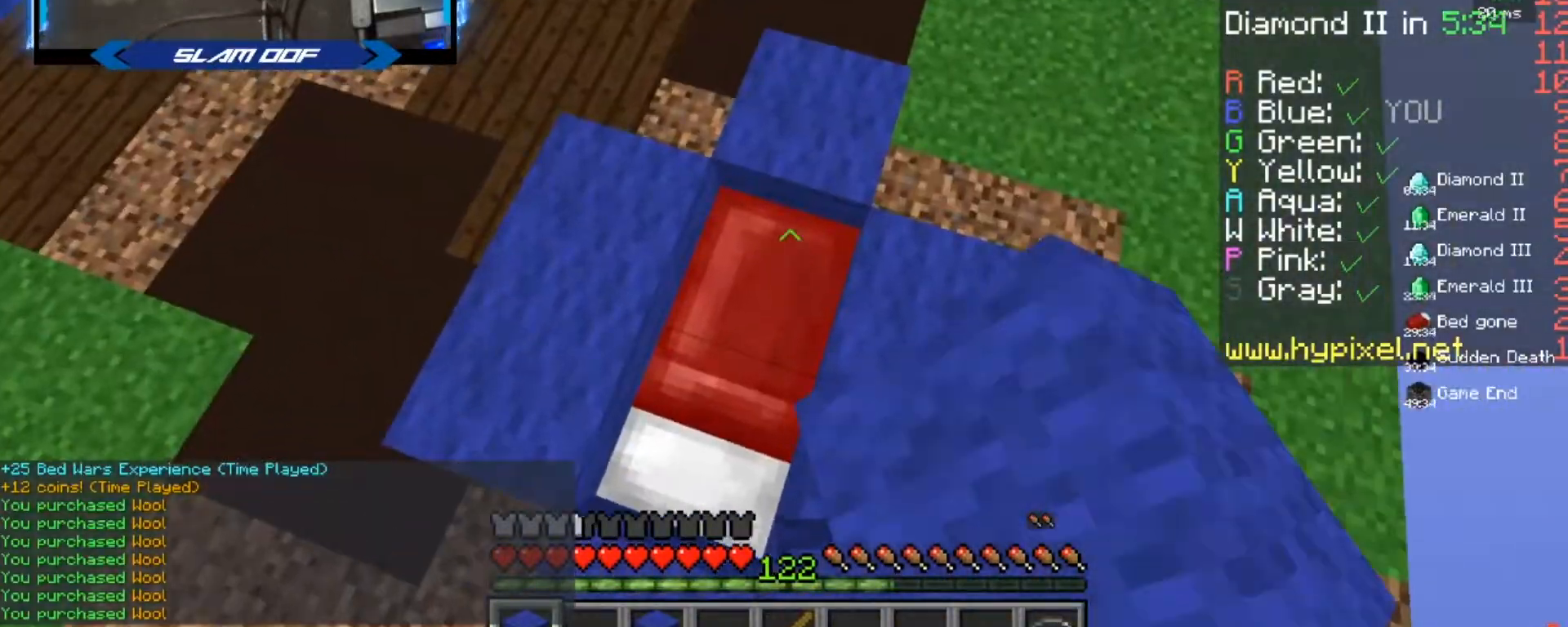
{"keys": ["w"], "mouse": [], "events": [[67, "mouse_right", "down"], [134, "mouse_right", "up"], [267, "mouse_right", "down"], [367, "mouse_right", "up"], [434, "s", "up"], [501, "w", "down"]]}
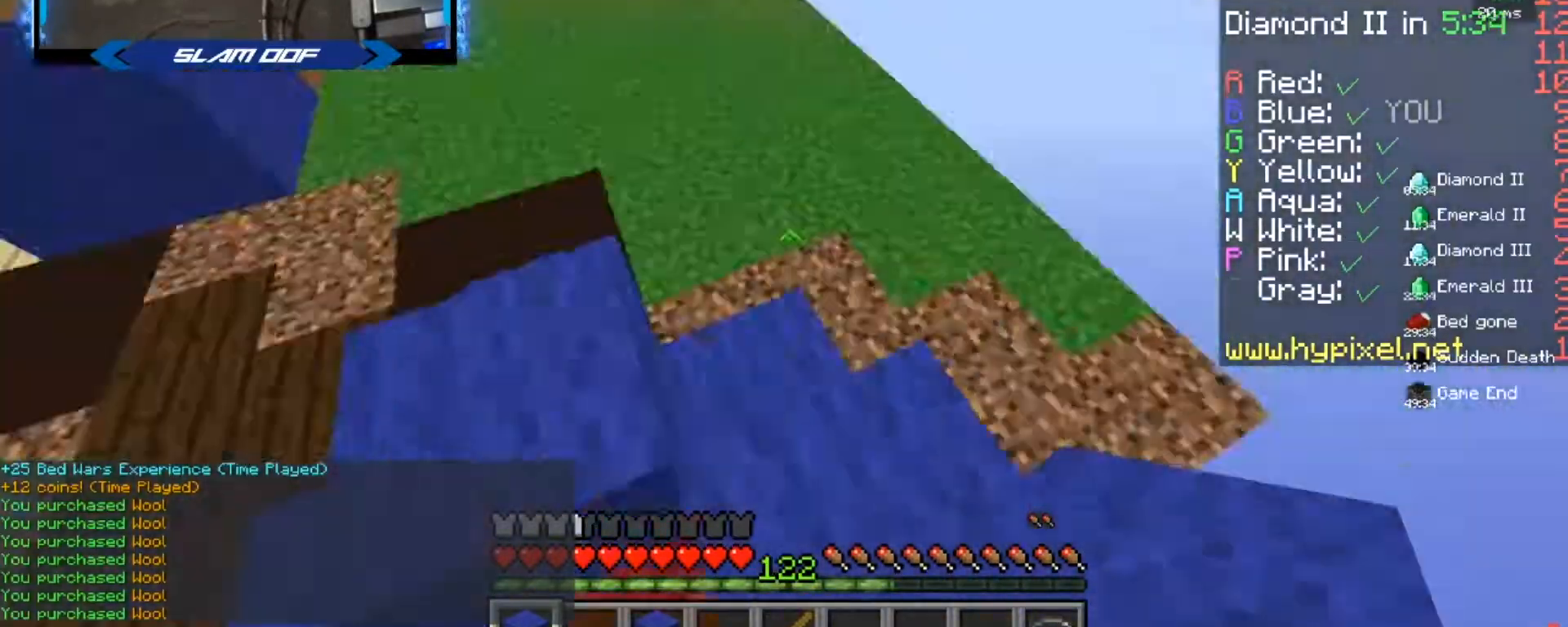
{"keys": [], "mouse": [], "events": [[233, "a", "down"], [333, "w", "up"], [433, "a", "up"]]}
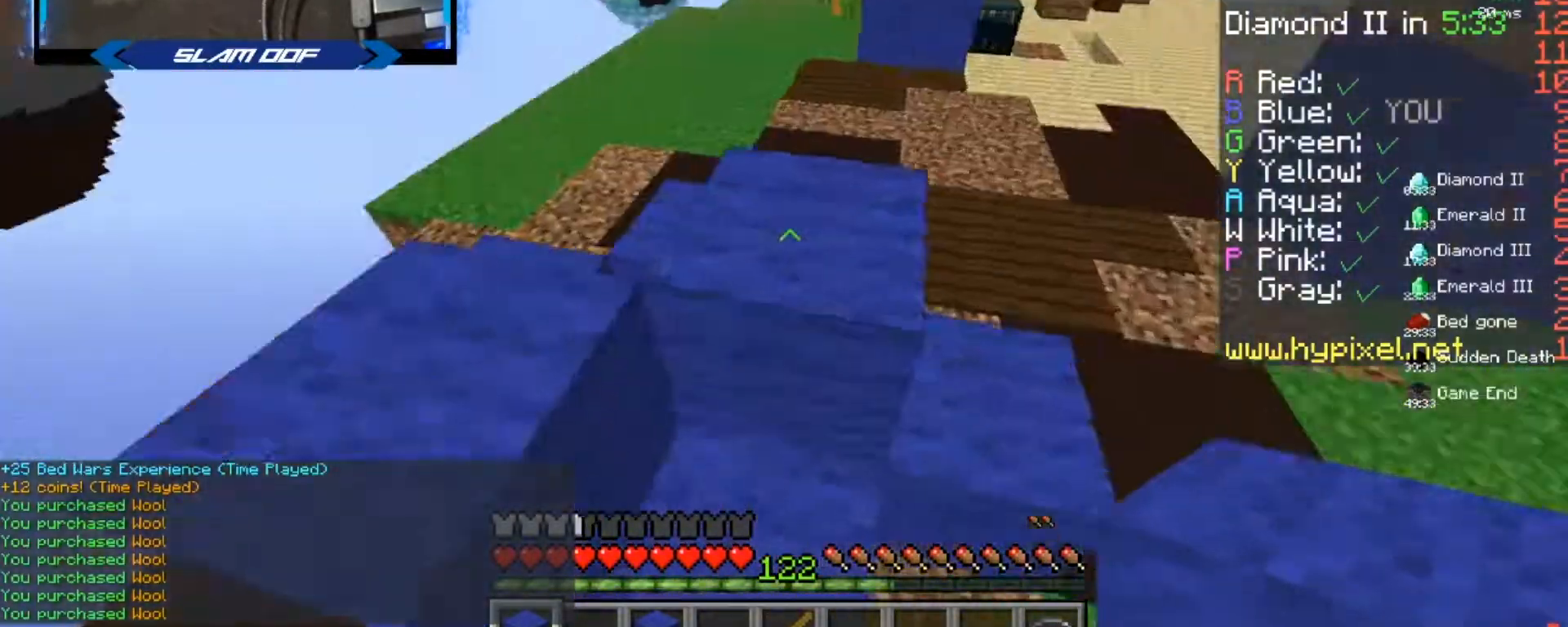
{"keys": [], "mouse": [], "events": [[200, "w", "down"], [434, "w", "up"]]}
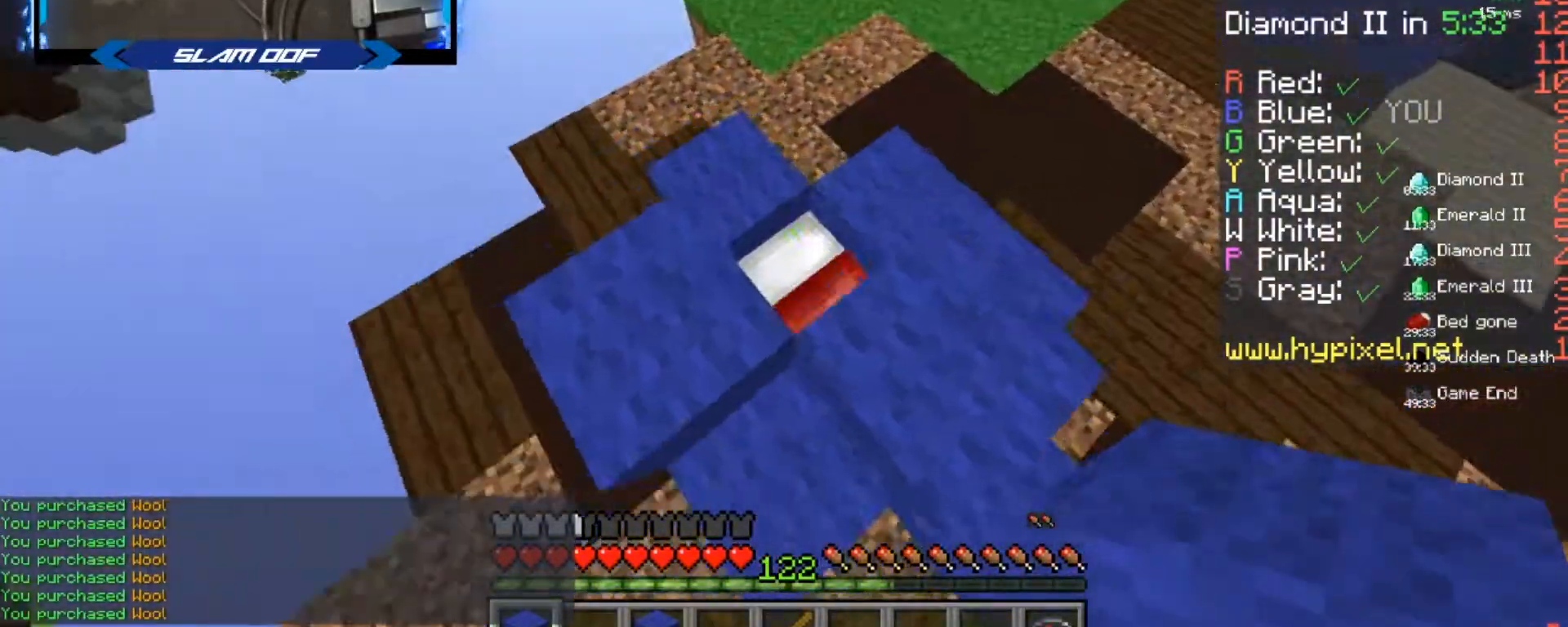
{"keys": [], "mouse": [], "events": [[100, "mouse_right", "down"], [166, "mouse_right", "up"], [367, "mouse_right", "down"], [467, "mouse_right", "up"]]}
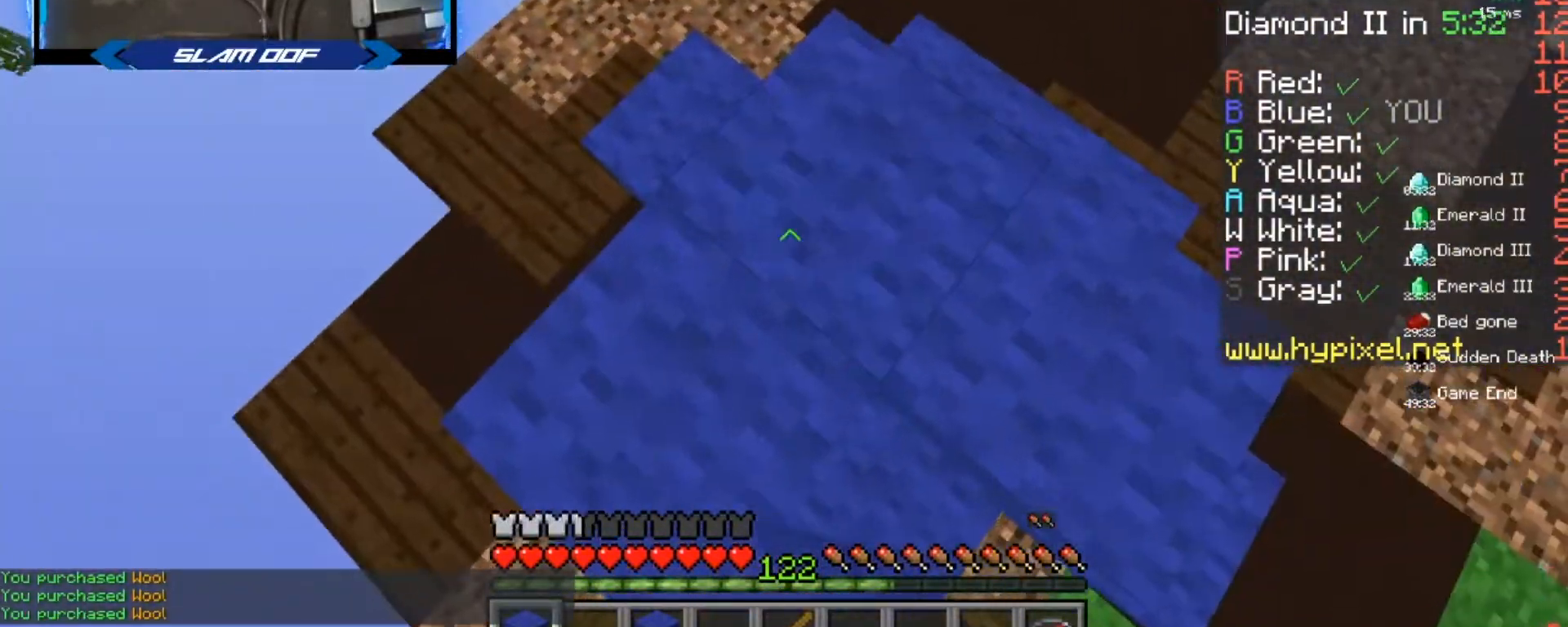
{"keys": [], "mouse": [], "events": []}
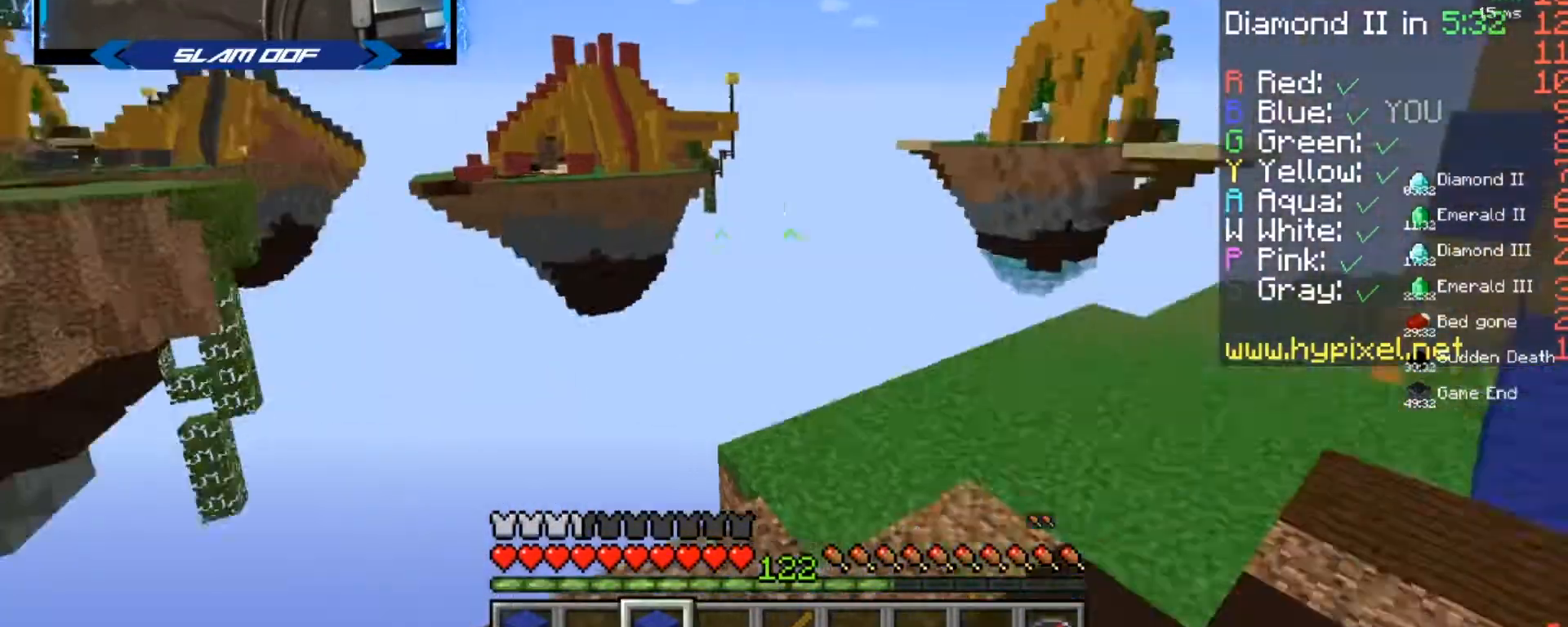
{"keys": ["w"], "mouse": ["right"], "events": [[33, "w", "down"], [133, "d", "down"], [333, "d", "up"], [500, "mouse_right", "down"]]}
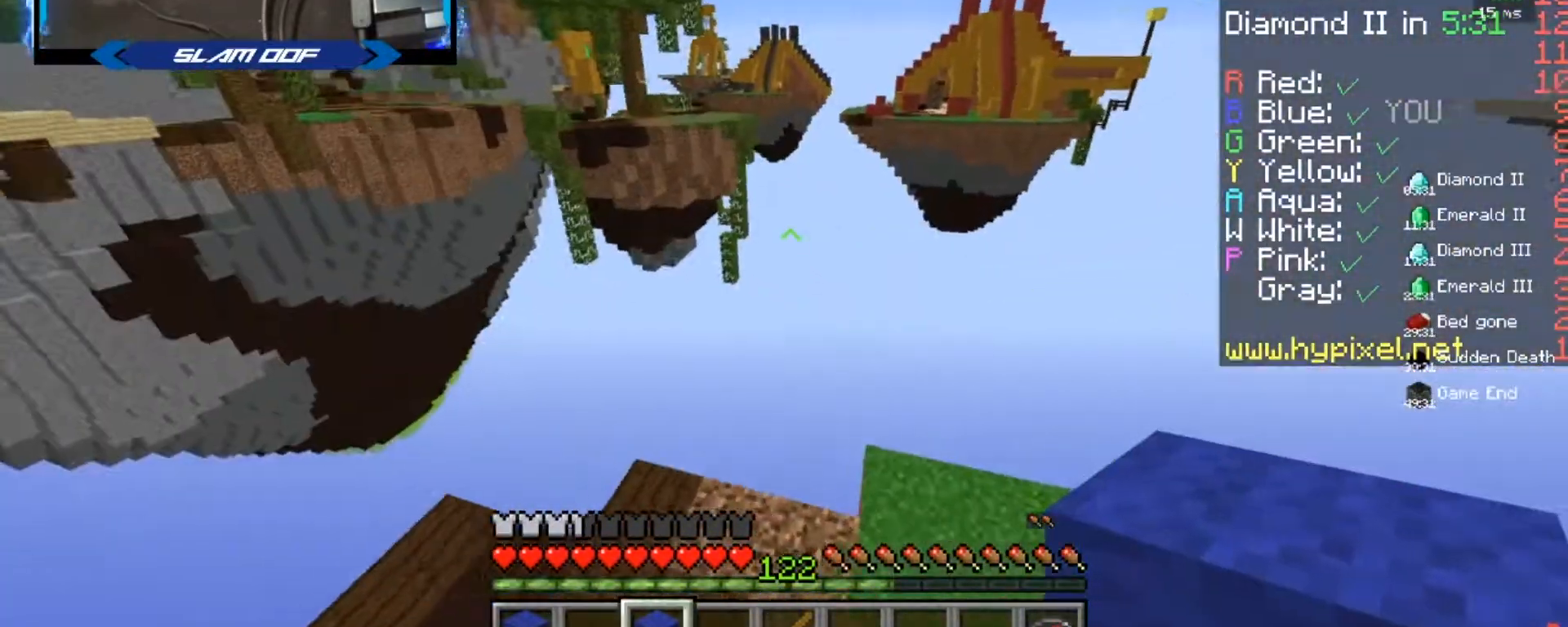
{"keys": ["w"], "mouse": [], "events": [[33, "d", "down"], [100, "mouse_right", "up"], [133, "mouse_right", "down"], [234, "mouse_right", "up"], [334, "d", "up"]]}
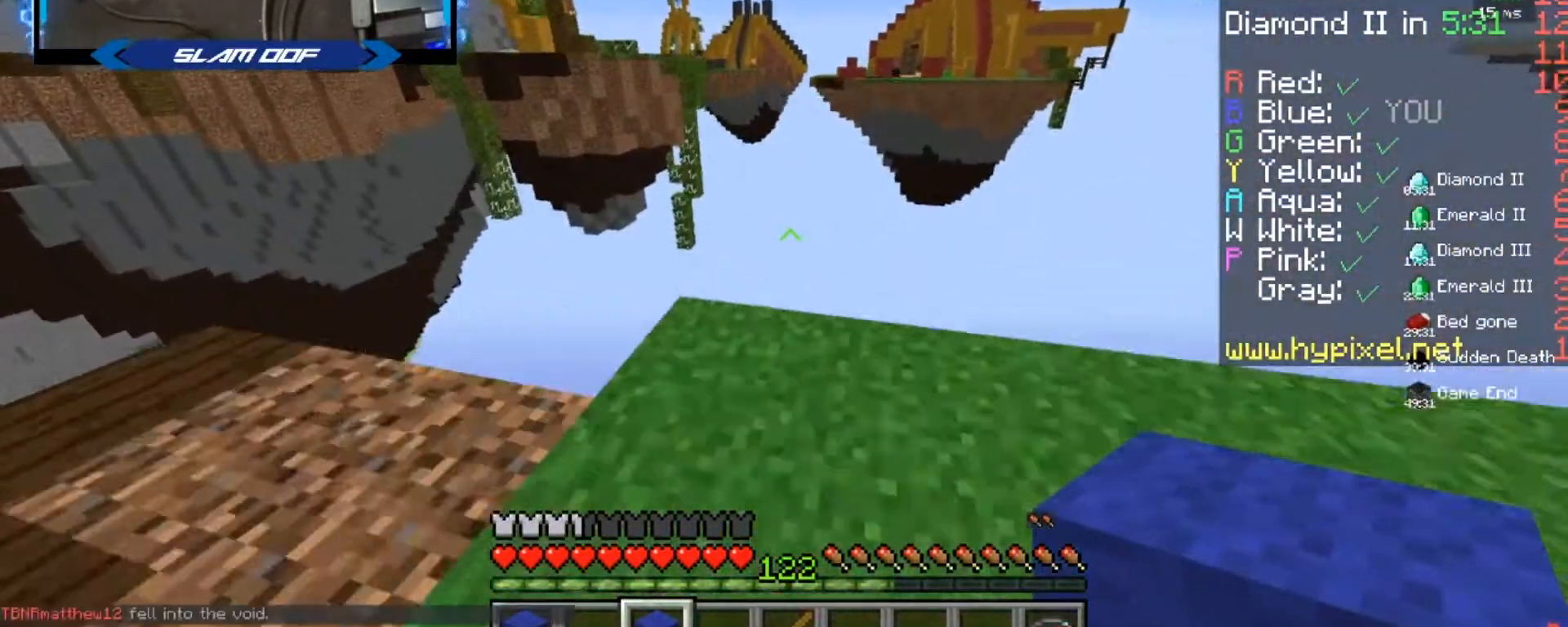
{"keys": ["d", "s"], "mouse": [], "events": [[367, "w", "up"], [400, "s", "down"], [467, "d", "down"]]}
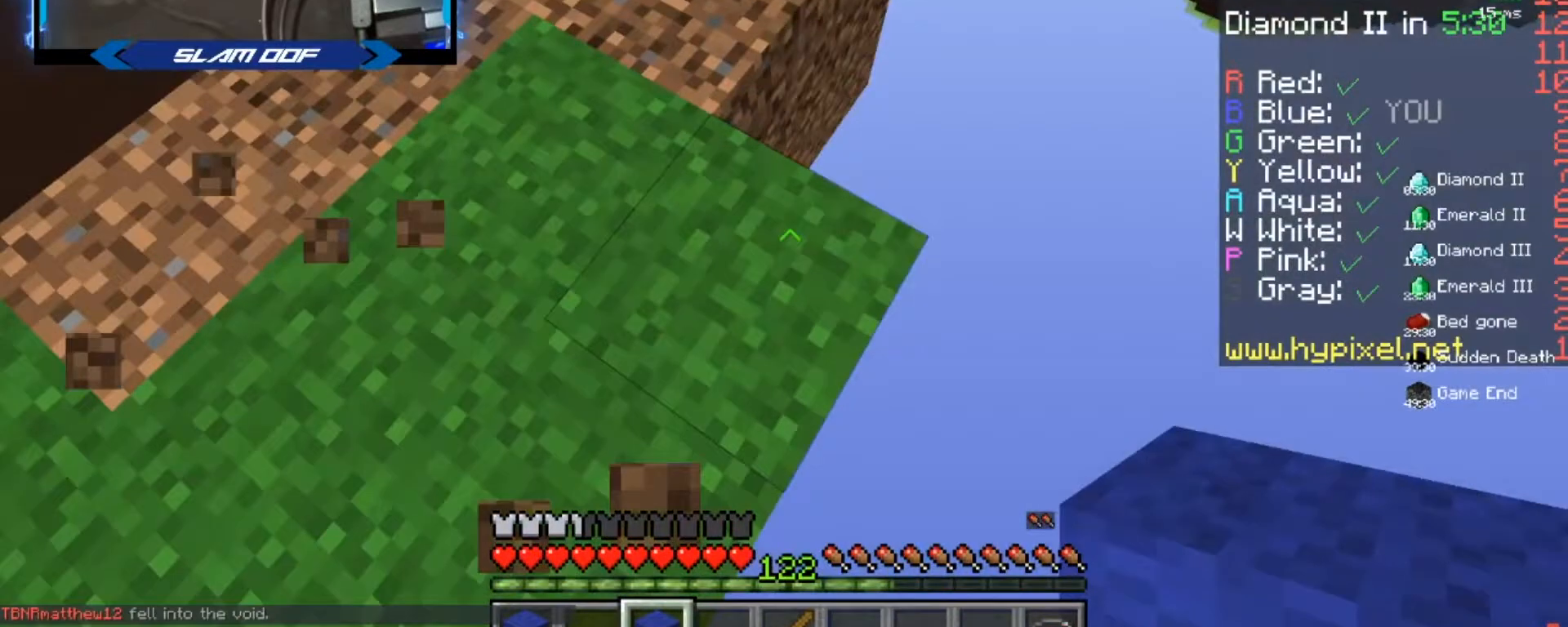
{"keys": [], "mouse": [], "events": [[367, "d", "up"], [434, "s", "up"]]}
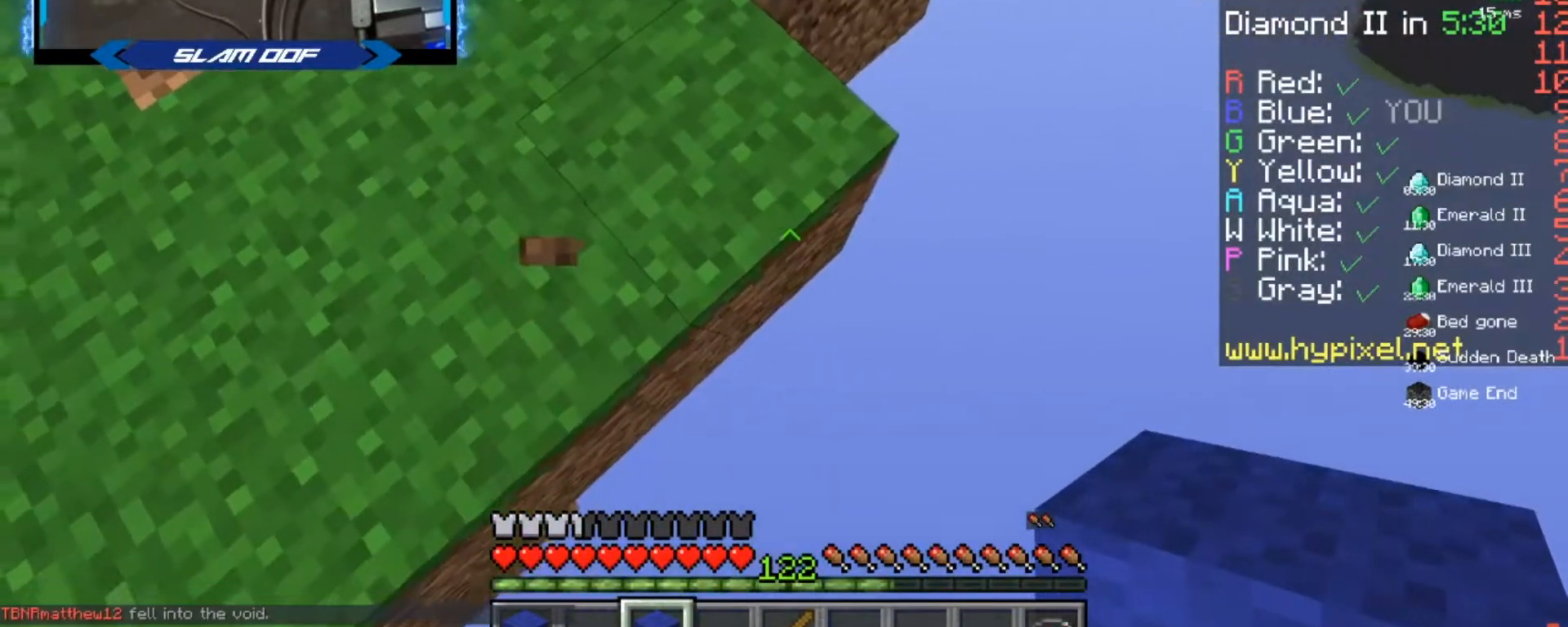
{"keys": [], "mouse": [], "events": [[266, "s", "down"], [333, "s", "up"]]}
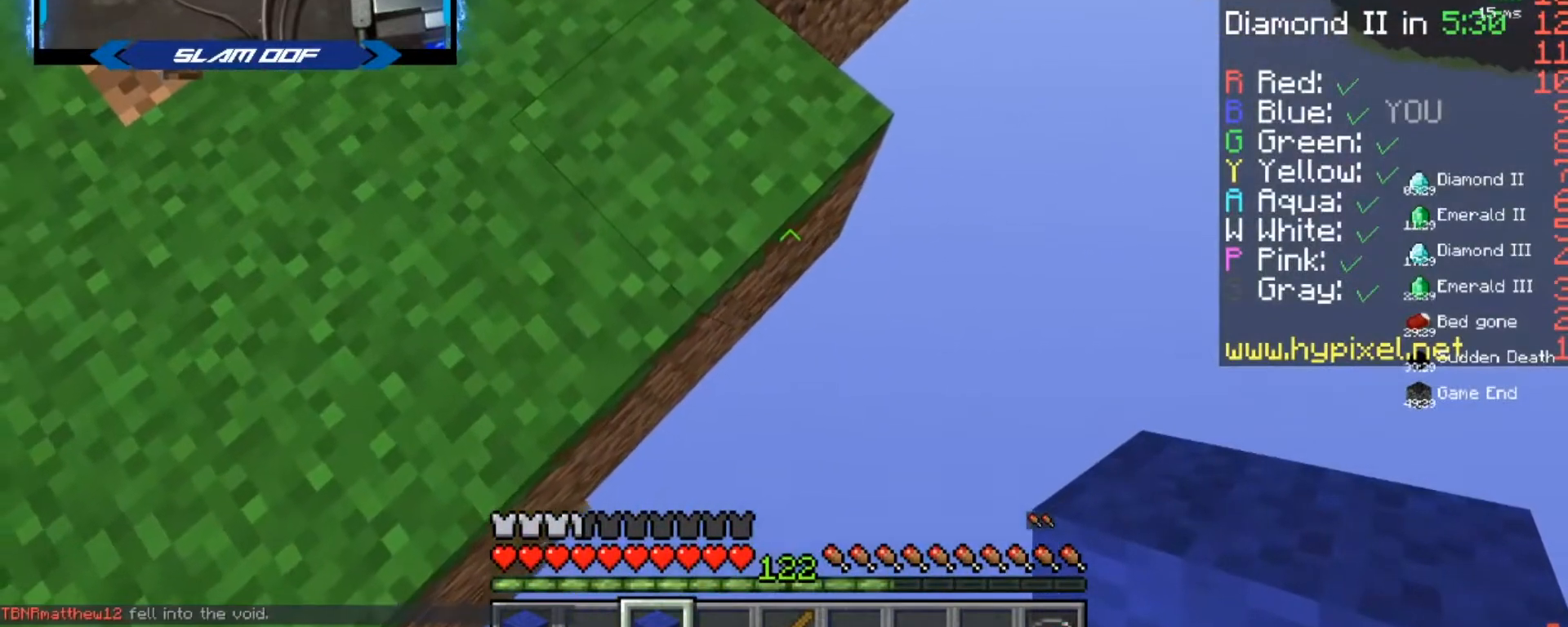
{"keys": [], "mouse": [], "events": []}
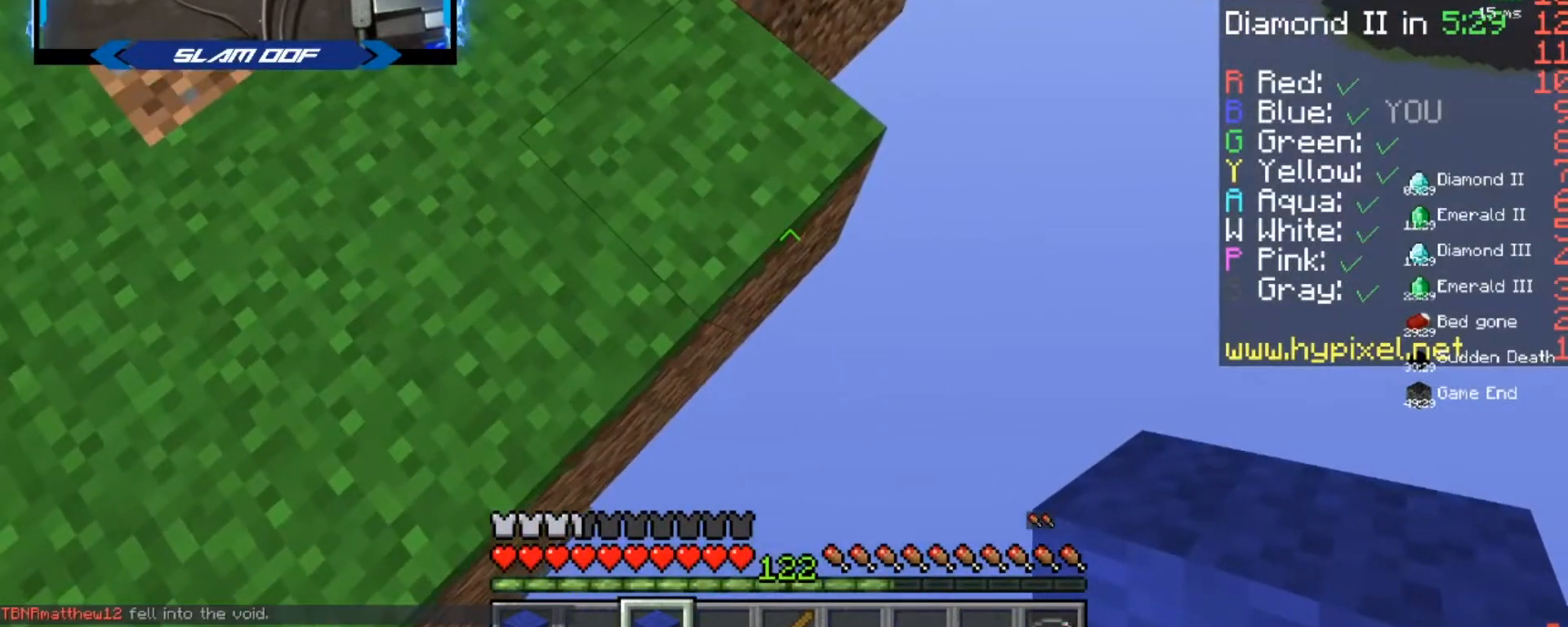
{"keys": [], "mouse": [], "events": []}
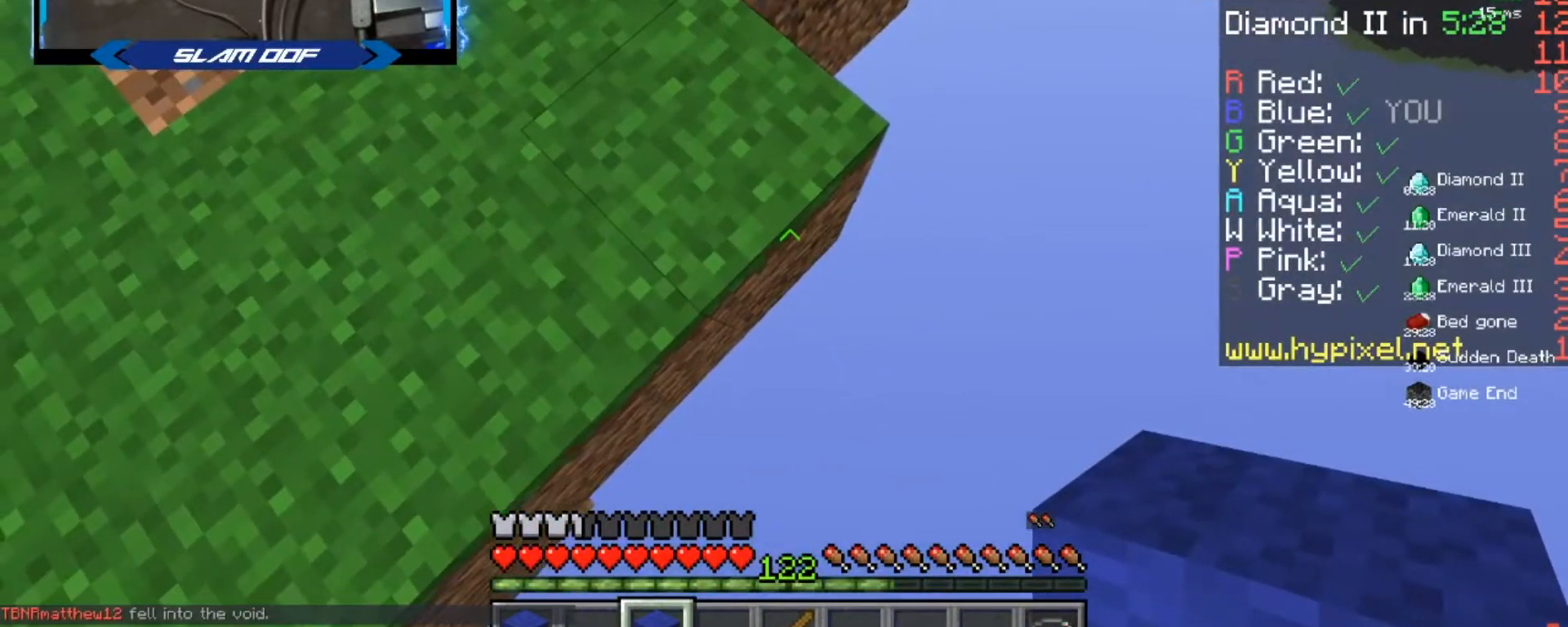
{"keys": ["d", "s"], "mouse": [], "events": [[200, "d", "down"], [200, "s", "down"]]}